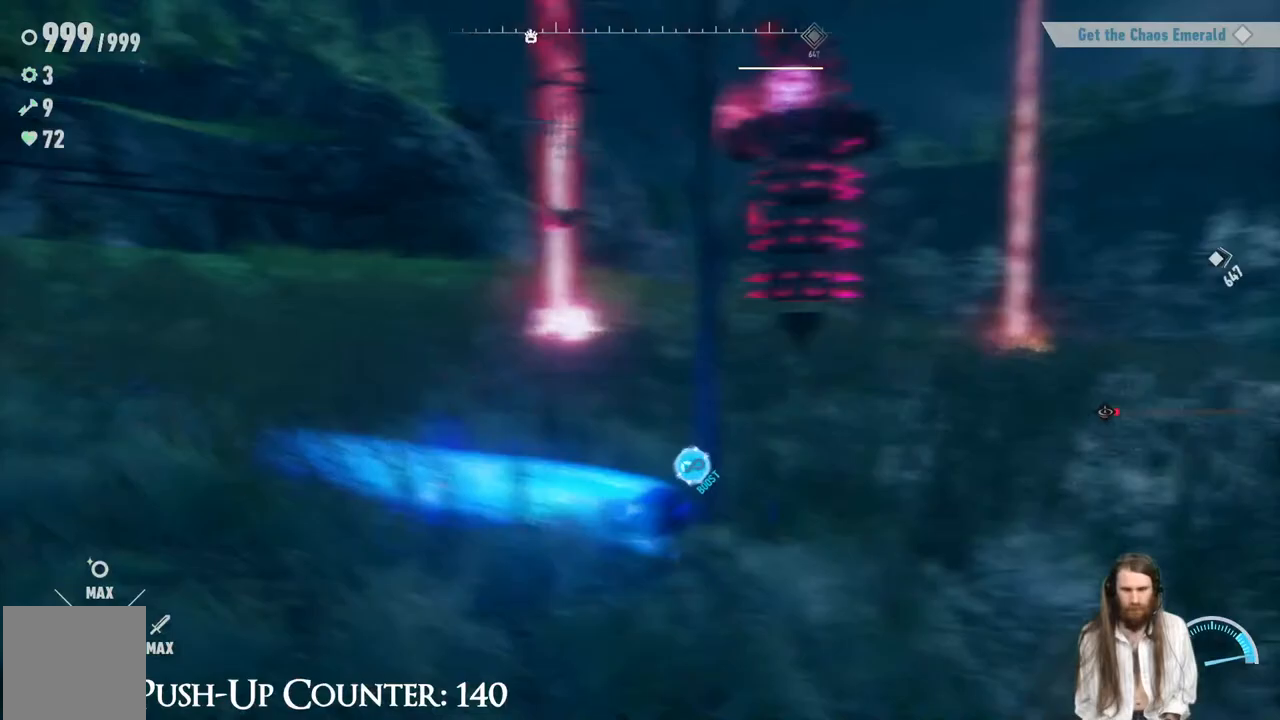
Gameplay with a controller (Xbox layout); each line is a JSON object with the inputs held at the frame after it (dt_ms = milliseconds from this image to that frame). "events" lists button and stick changes between this image and that frame as [ms after this image, input, new state], when the widget could be followed in between. Not read: L3 R3.
{"dt_ms": 500, "buttons": ["R2"], "left_stick": "right", "right_stick": "left", "events": [[33, "right_stick", "center"], [167, "right_stick", "left"], [283, "right_stick", "center"], [417, "right_stick", "left"]]}
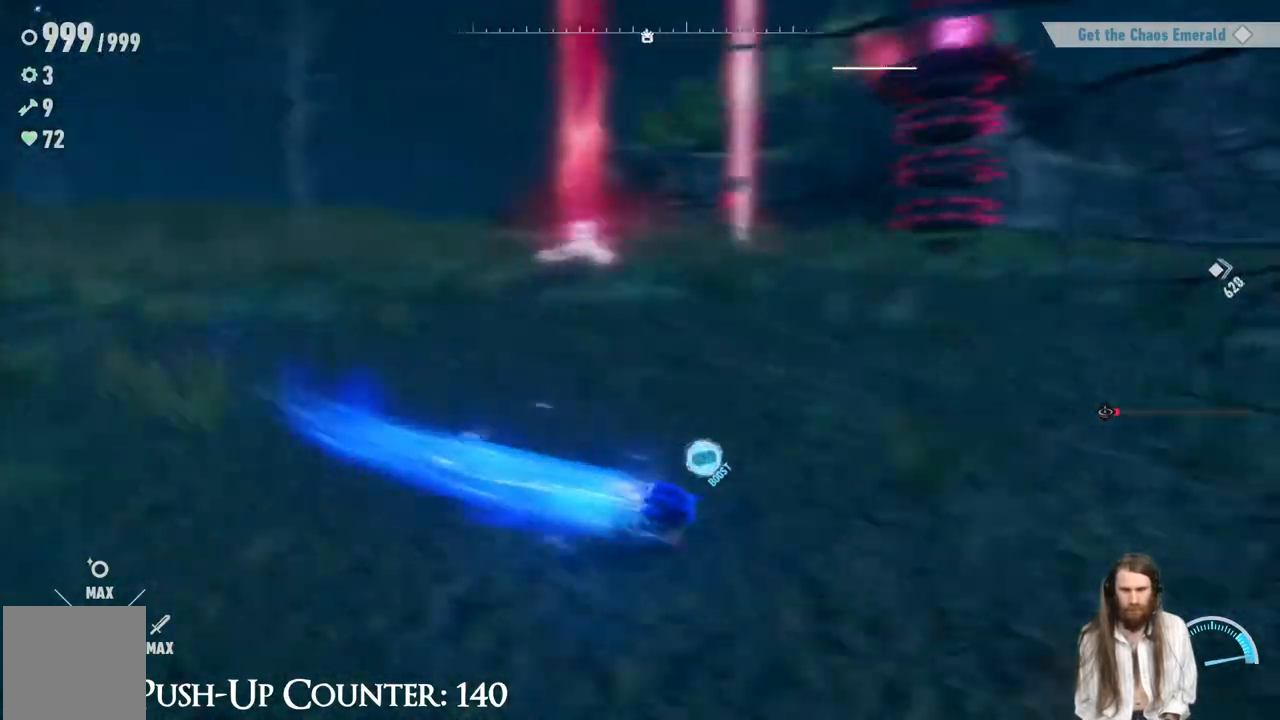
{"dt_ms": 500, "buttons": ["R2"], "left_stick": "up-right", "right_stick": "left", "events": [[17, "left_stick", "up-right"], [50, "right_stick", "center"], [417, "right_stick", "left"]]}
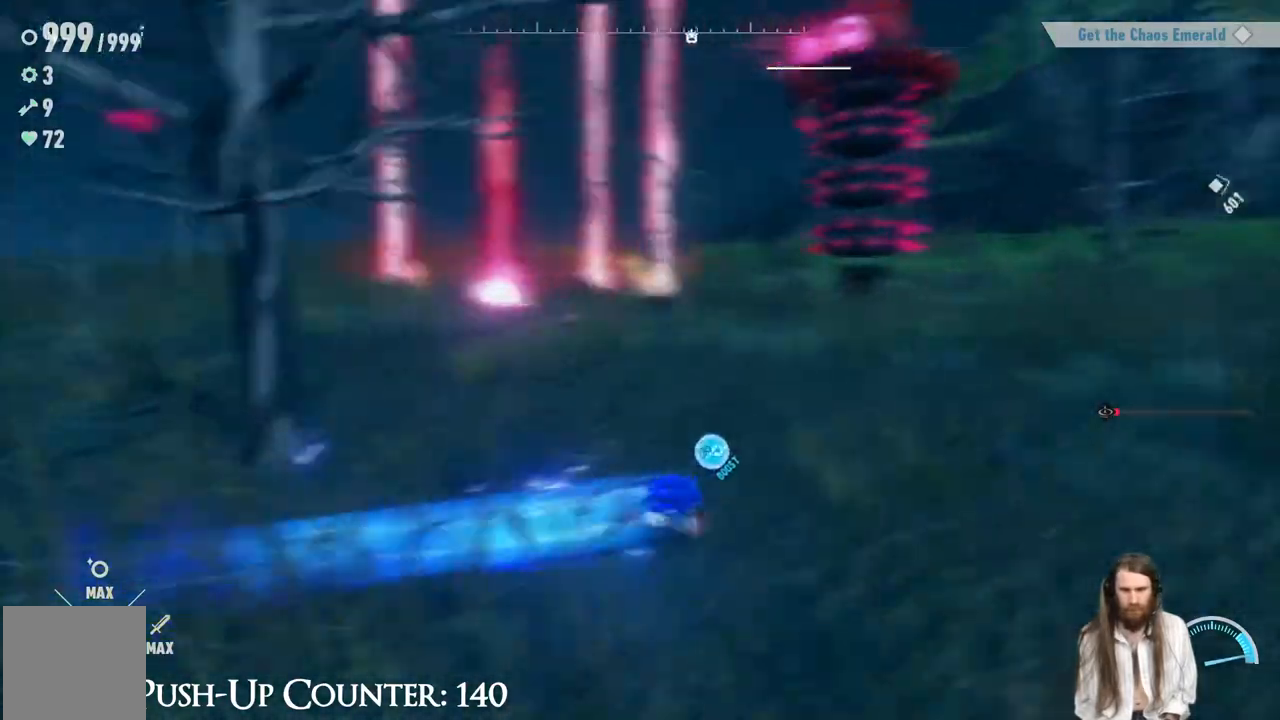
{"dt_ms": 500, "buttons": ["R2"], "left_stick": "right", "right_stick": "center", "events": [[50, "left_stick", "right"], [83, "right_stick", "center"], [283, "right_stick", "left"], [467, "right_stick", "center"]]}
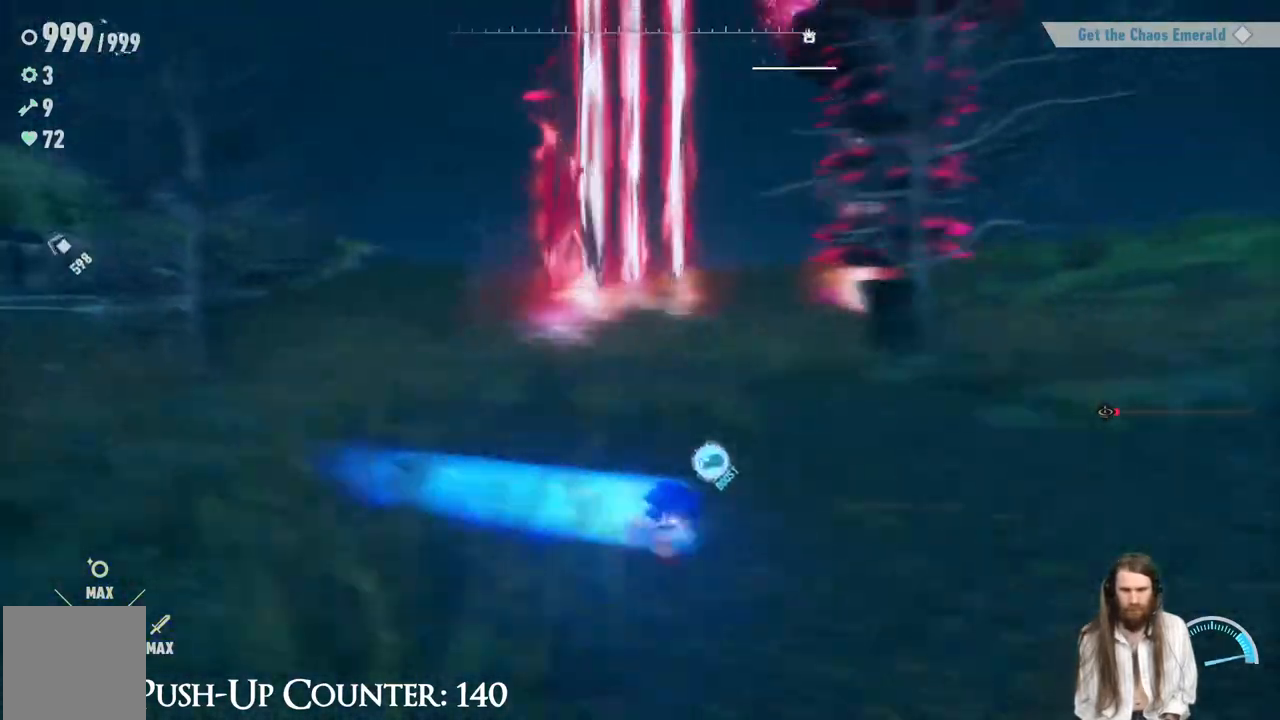
{"dt_ms": 500, "buttons": ["R2"], "left_stick": "right", "right_stick": "left", "events": [[117, "right_stick", "left"], [300, "right_stick", "center"], [483, "right_stick", "left"]]}
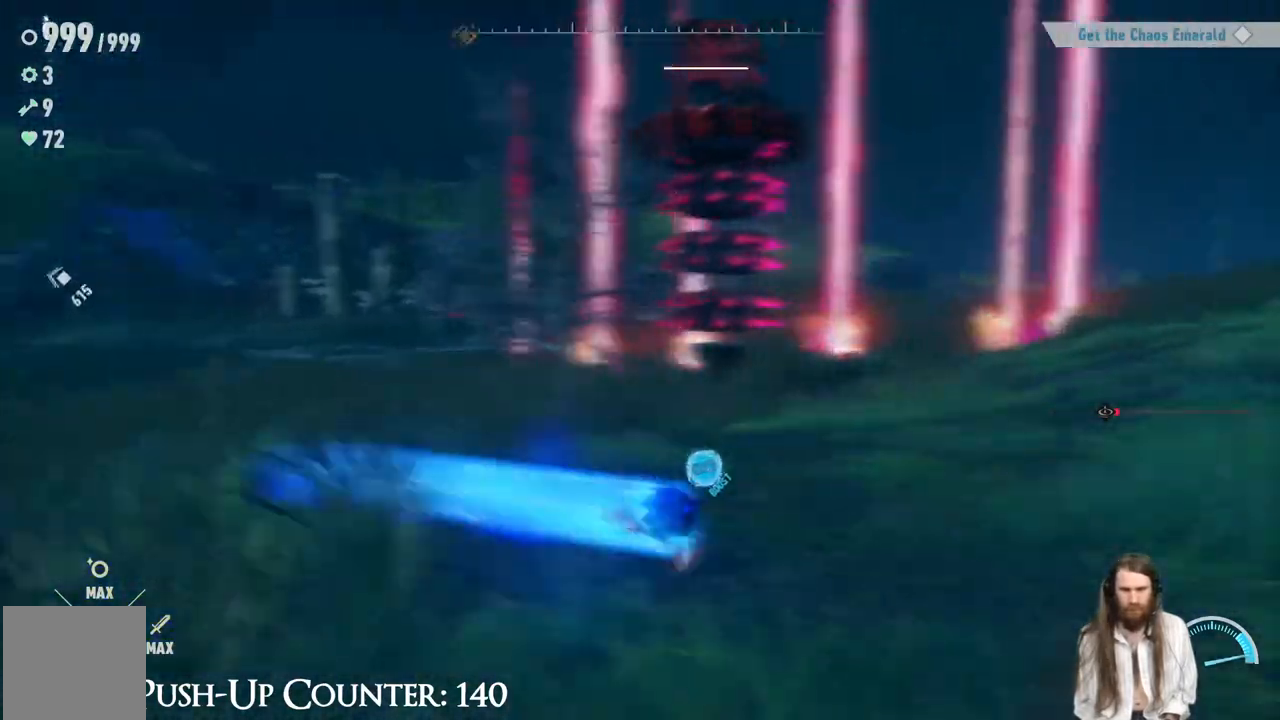
{"dt_ms": 500, "buttons": ["R2"], "left_stick": "up-right", "right_stick": "left", "events": [[233, "right_stick", "center"], [433, "right_stick", "left"], [450, "left_stick", "up-right"]]}
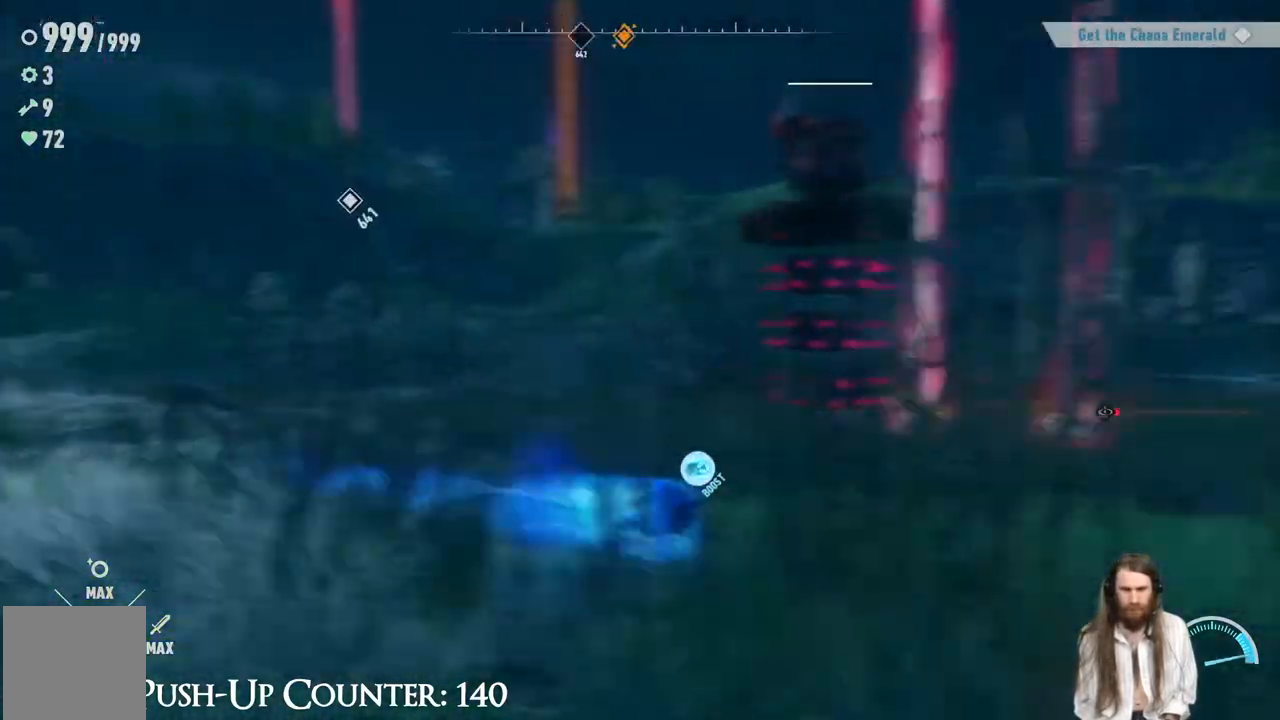
{"dt_ms": 500, "buttons": ["R2"], "left_stick": "up-right", "right_stick": "left", "events": [[100, "right_stick", "center"], [367, "right_stick", "left"]]}
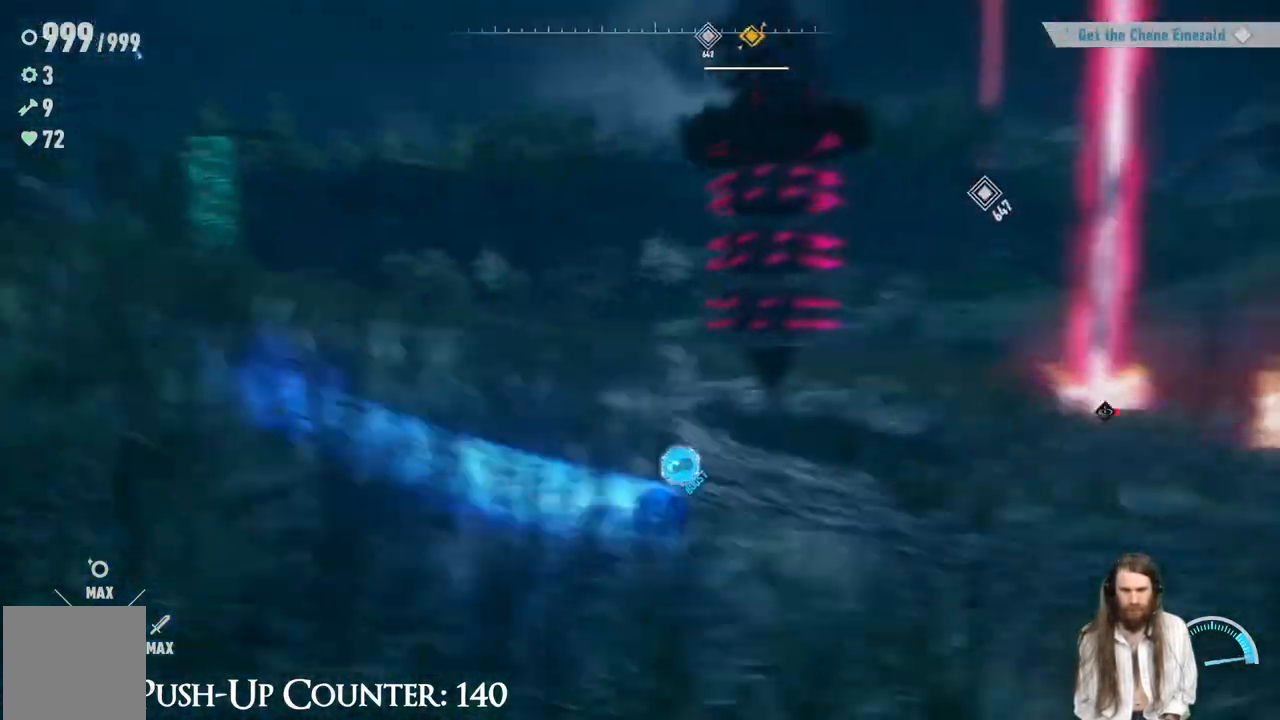
{"dt_ms": 500, "buttons": ["R2"], "left_stick": "up-right", "right_stick": "center", "events": [[50, "right_stick", "center"], [233, "right_stick", "left"], [267, "left_stick", "up"], [367, "right_stick", "center"], [450, "left_stick", "up-right"]]}
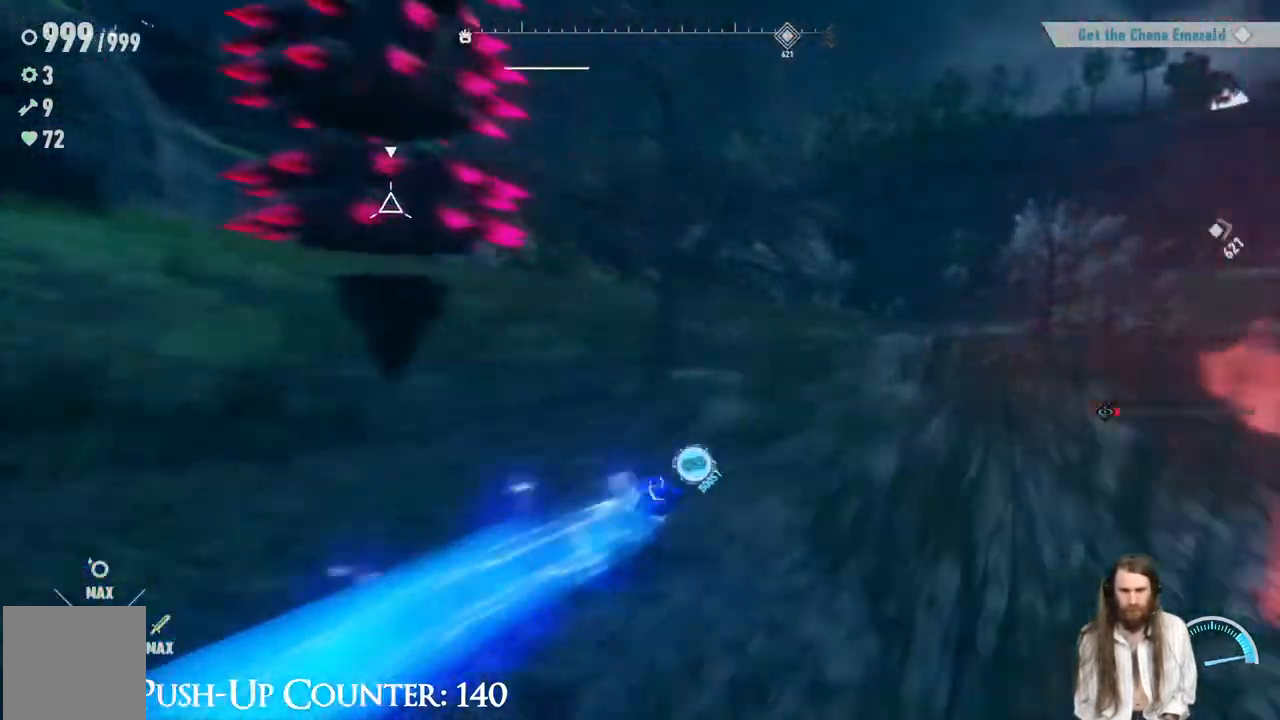
{"dt_ms": 500, "buttons": ["R2"], "left_stick": "up-right", "right_stick": "left", "events": [[83, "right_stick", "left"], [117, "left_stick", "up"], [483, "left_stick", "up-right"]]}
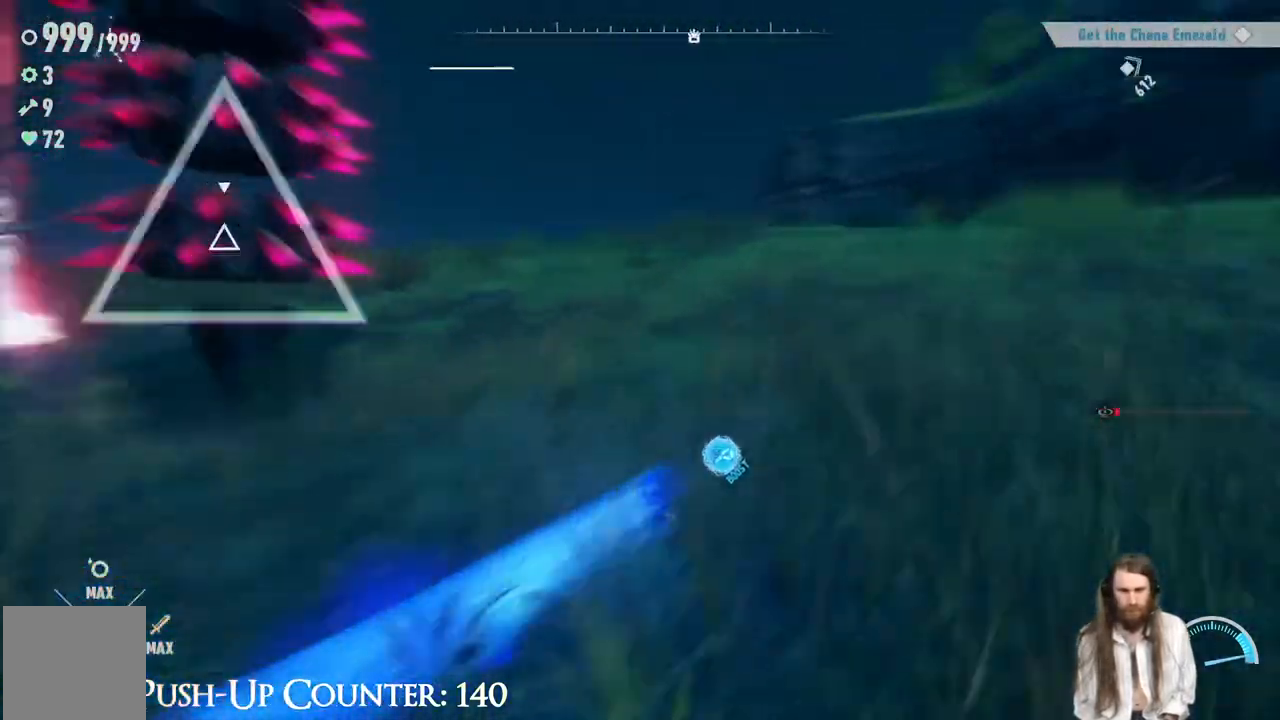
{"dt_ms": 500, "buttons": ["R2"], "left_stick": "up-right", "right_stick": "left", "events": []}
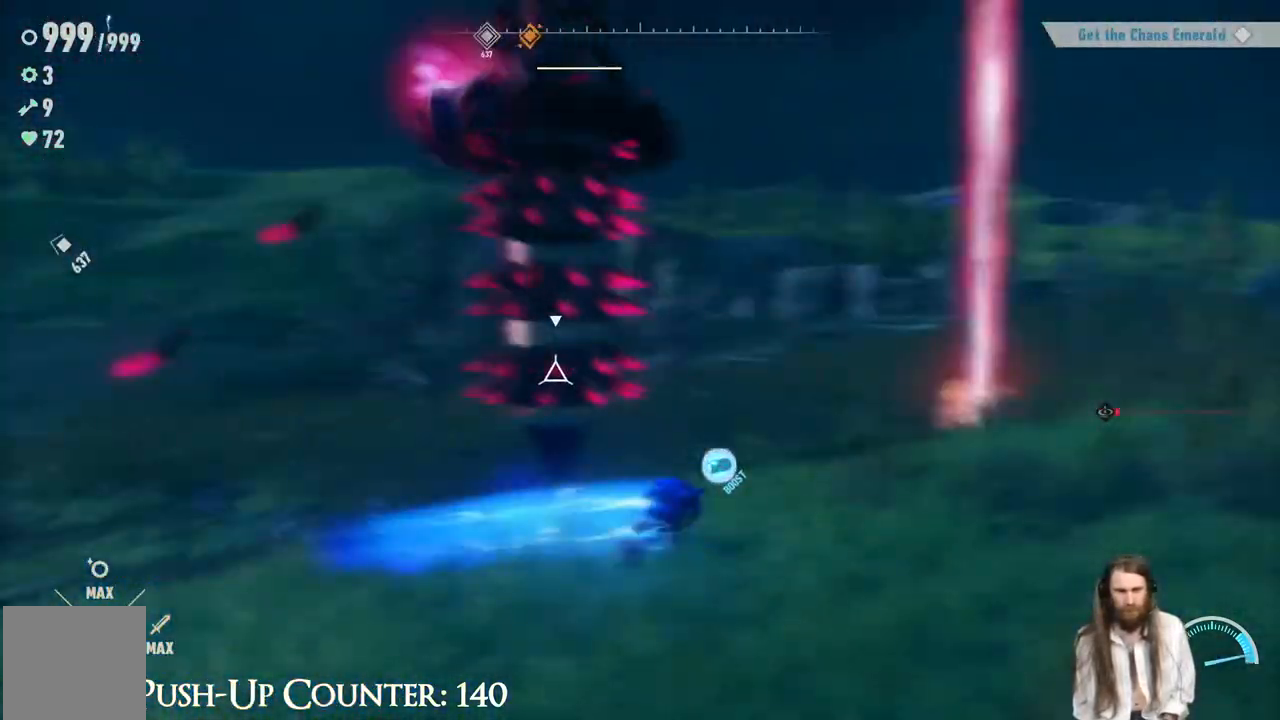
{"dt_ms": 500, "buttons": ["R2"], "left_stick": "up-right", "right_stick": "left", "events": [[183, "right_stick", "center"], [317, "right_stick", "left"]]}
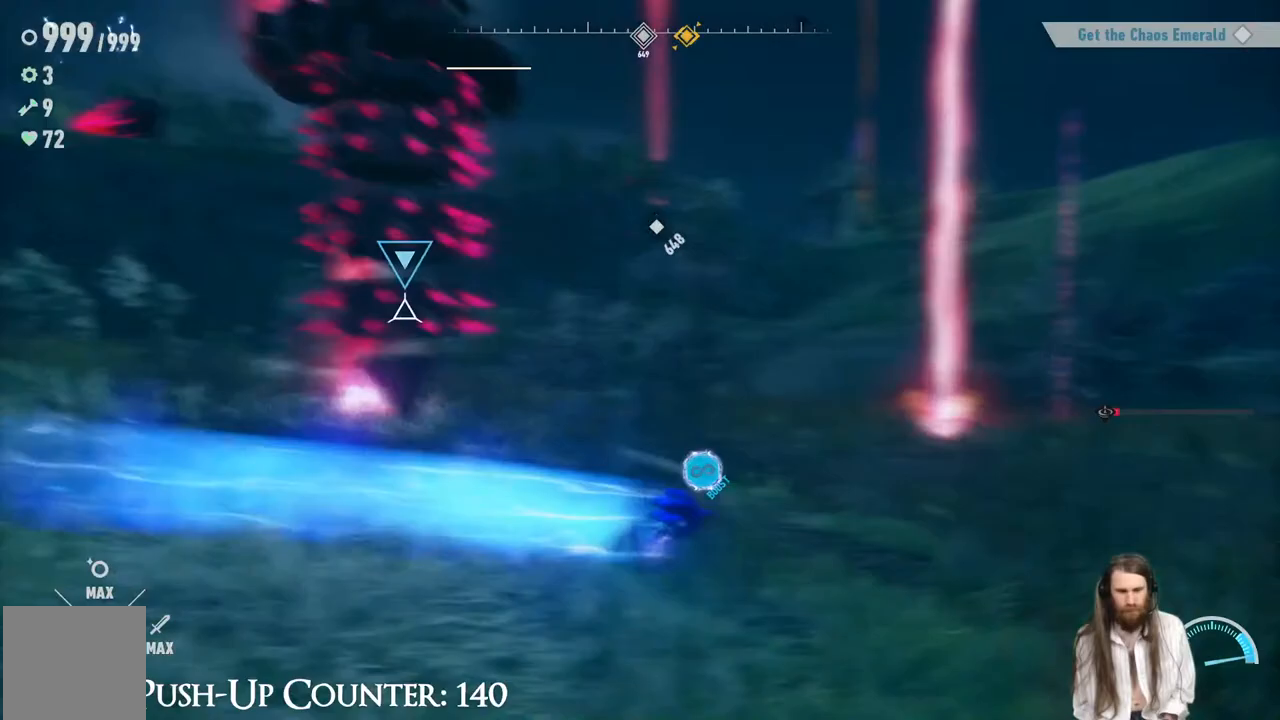
{"dt_ms": 500, "buttons": ["R2"], "left_stick": "up-right", "right_stick": "left", "events": [[50, "left_stick", "up"], [83, "right_stick", "center"], [167, "right_stick", "left"], [383, "left_stick", "up-right"]]}
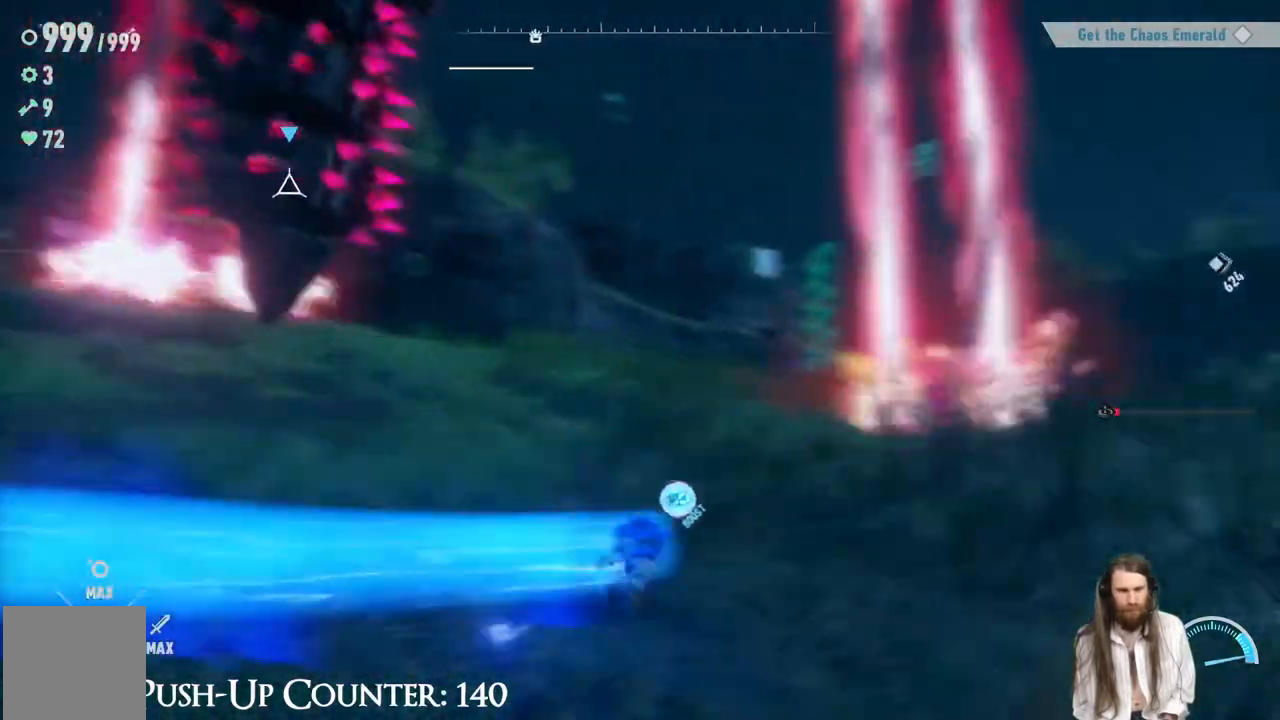
{"dt_ms": 500, "buttons": ["R2"], "left_stick": "up", "right_stick": "center", "events": [[200, "left_stick", "up"], [367, "right_stick", "center"]]}
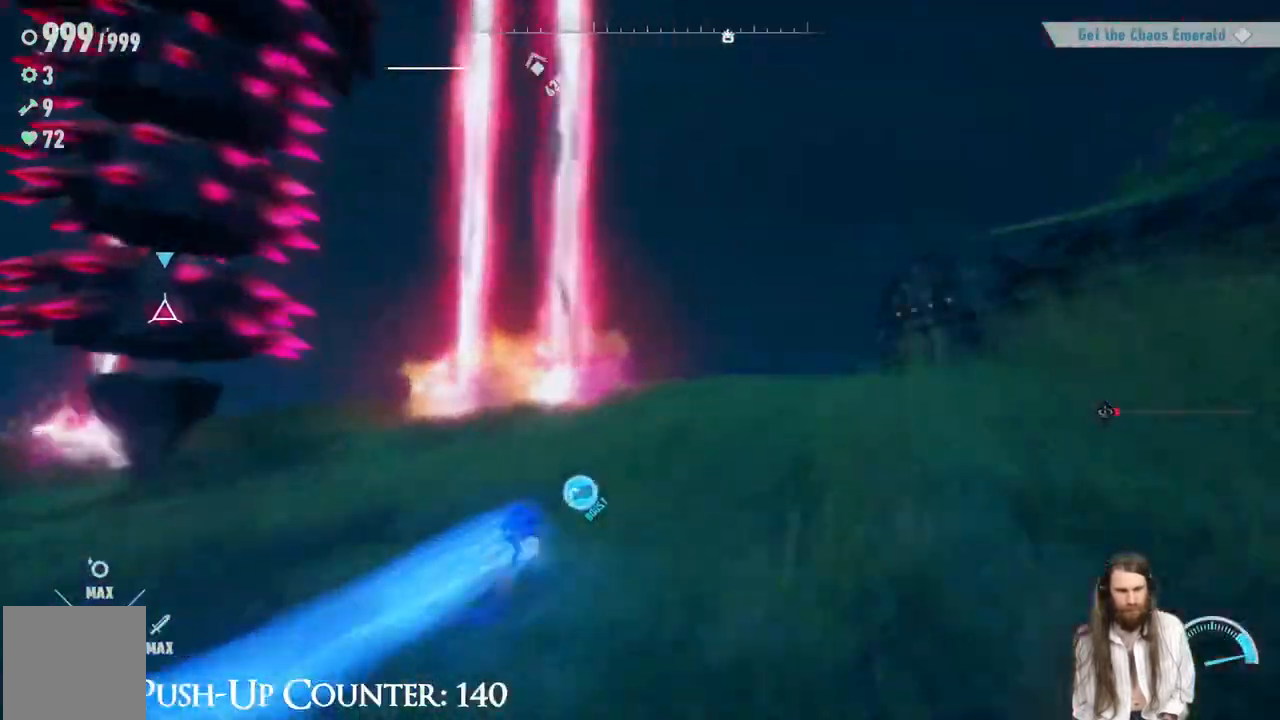
{"dt_ms": 500, "buttons": ["R2"], "left_stick": "up-right", "right_stick": "down-left", "events": [[50, "left_stick", "right"], [167, "right_stick", "down-left"], [300, "left_stick", "up-right"]]}
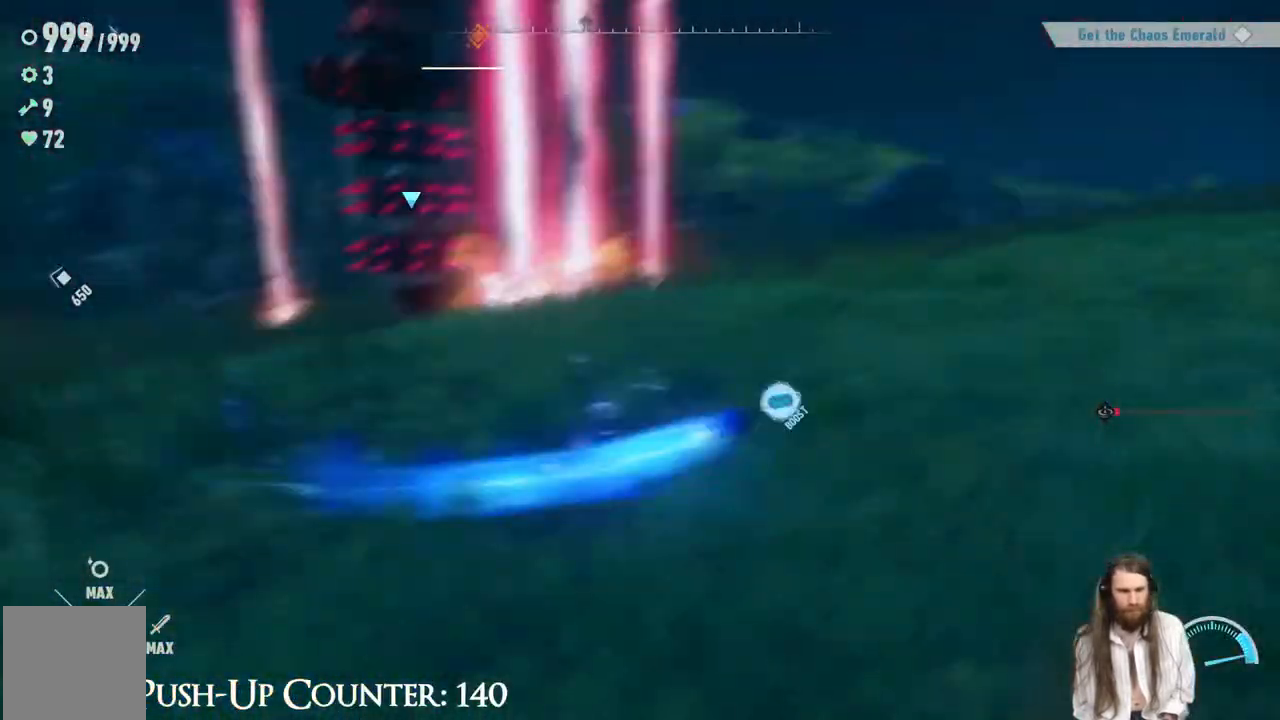
{"dt_ms": 500, "buttons": ["R2"], "left_stick": "right", "right_stick": "left", "events": [[100, "left_stick", "right"], [267, "right_stick", "center"], [417, "right_stick", "left"]]}
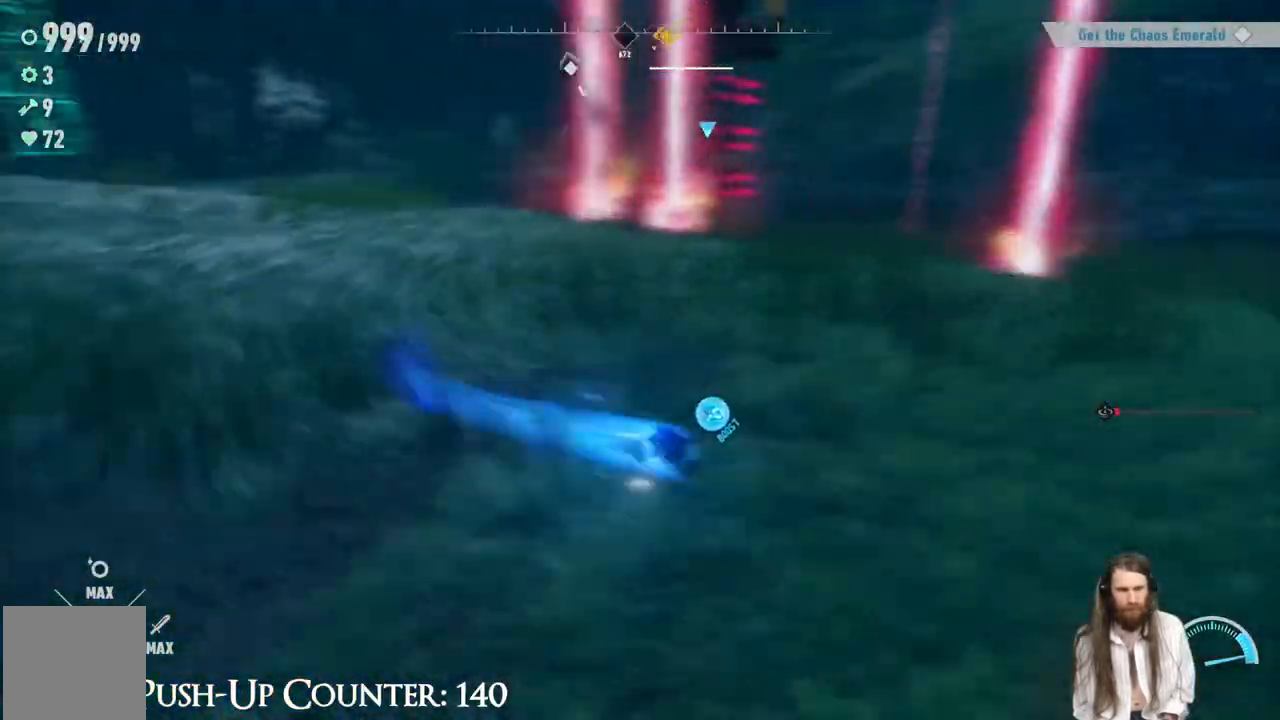
{"dt_ms": 500, "buttons": ["R2"], "left_stick": "right", "right_stick": "center", "events": [[100, "right_stick", "center"], [217, "right_stick", "left"], [367, "right_stick", "center"]]}
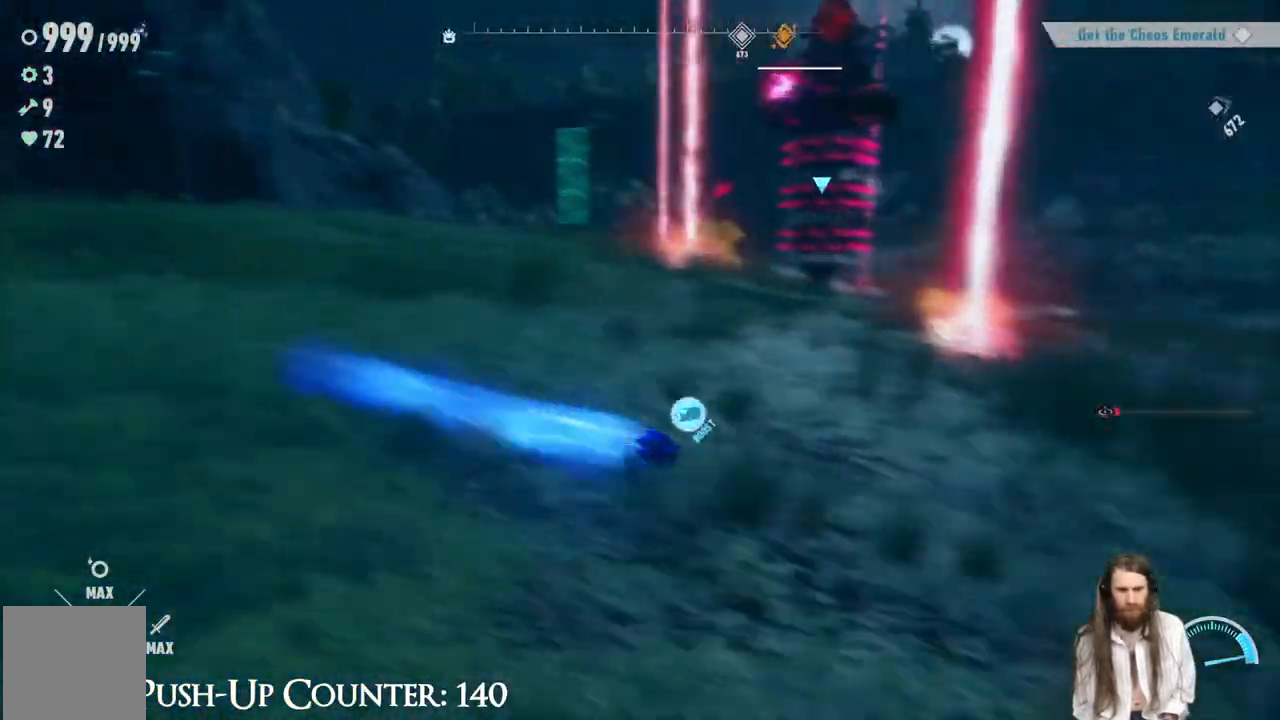
{"dt_ms": 500, "buttons": ["R2"], "left_stick": "up-right", "right_stick": "left", "events": [[150, "left_stick", "up-right"], [150, "right_stick", "left"], [300, "right_stick", "center"], [467, "right_stick", "left"]]}
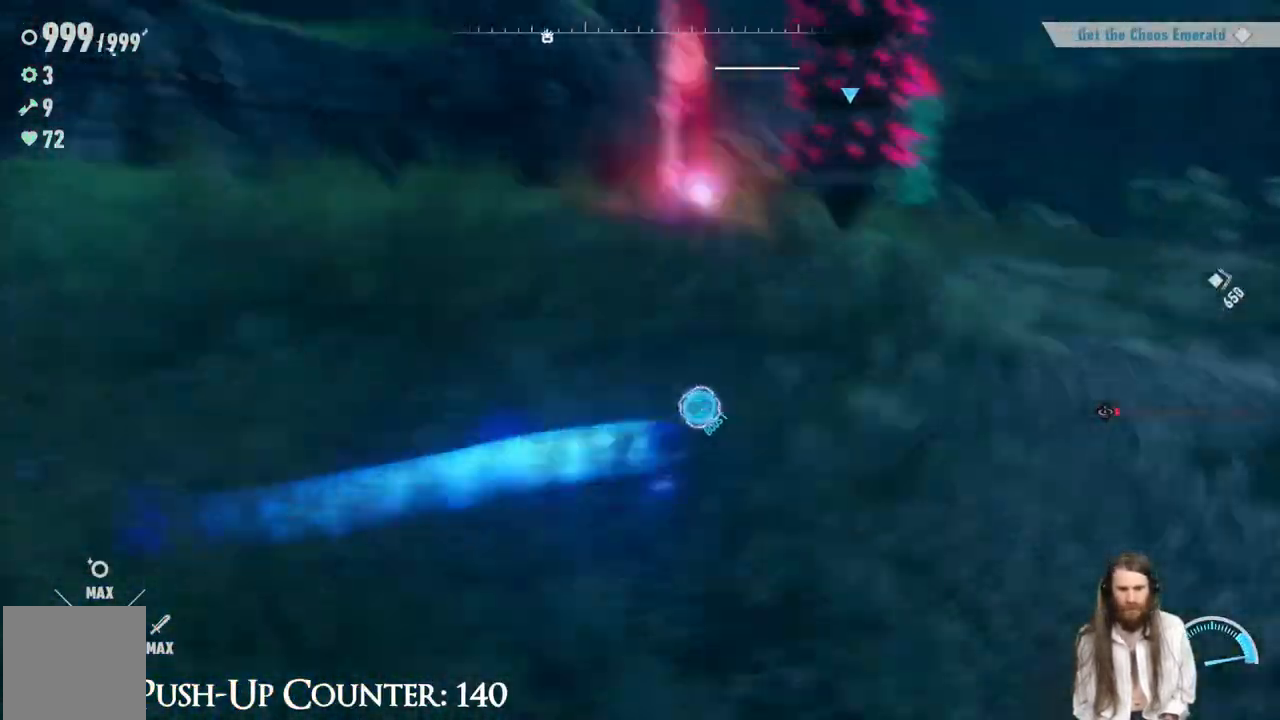
{"dt_ms": 500, "buttons": ["R2"], "left_stick": "right", "right_stick": "left", "events": [[17, "left_stick", "right"], [17, "right_stick", "up-left"], [167, "right_stick", "center"], [300, "right_stick", "left"]]}
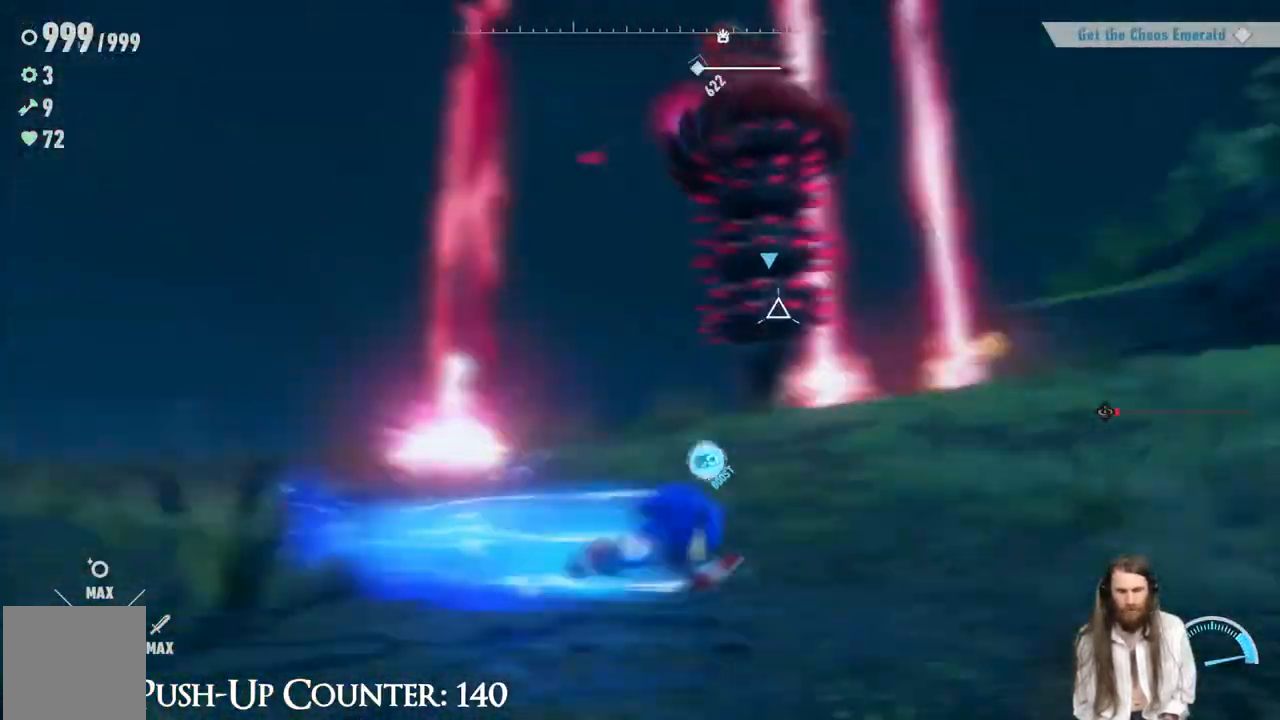
{"dt_ms": 500, "buttons": ["R2"], "left_stick": "right", "right_stick": "center", "events": [[250, "right_stick", "center"]]}
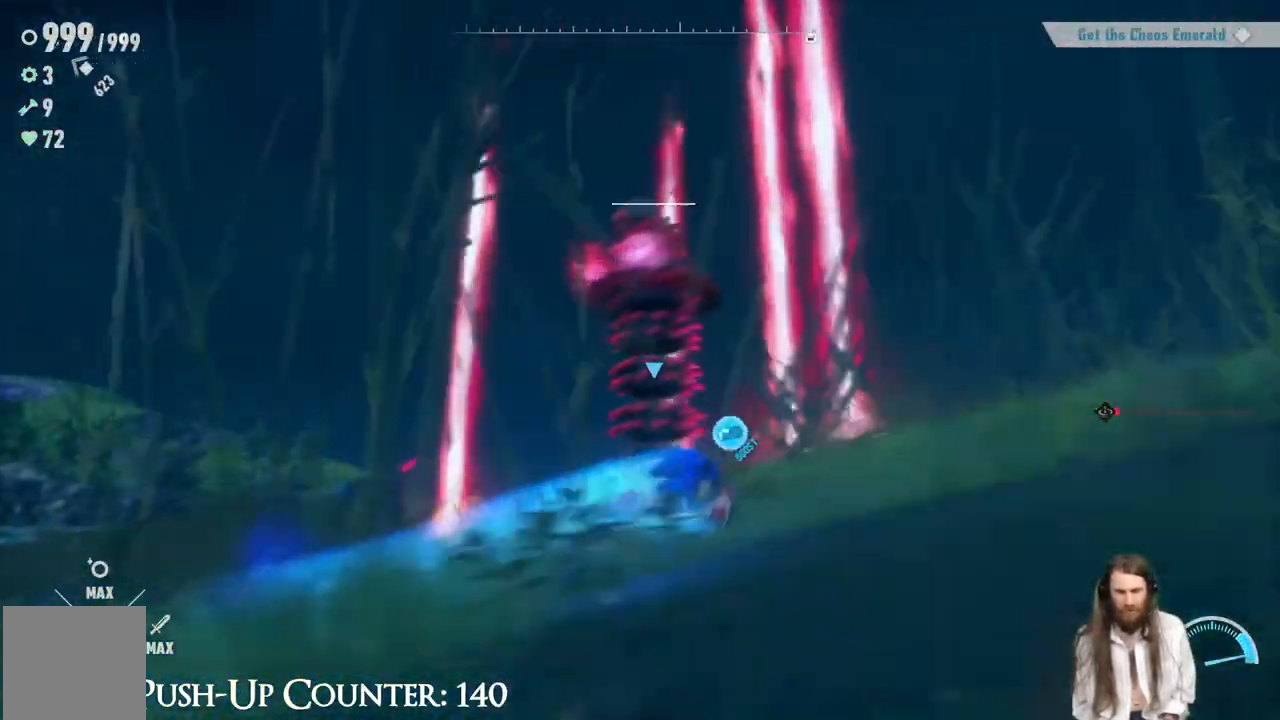
{"dt_ms": 500, "buttons": ["R2"], "left_stick": "right", "right_stick": "center", "events": [[67, "right_stick", "down-left"], [250, "right_stick", "center"], [350, "right_stick", "down-left"], [500, "right_stick", "center"]]}
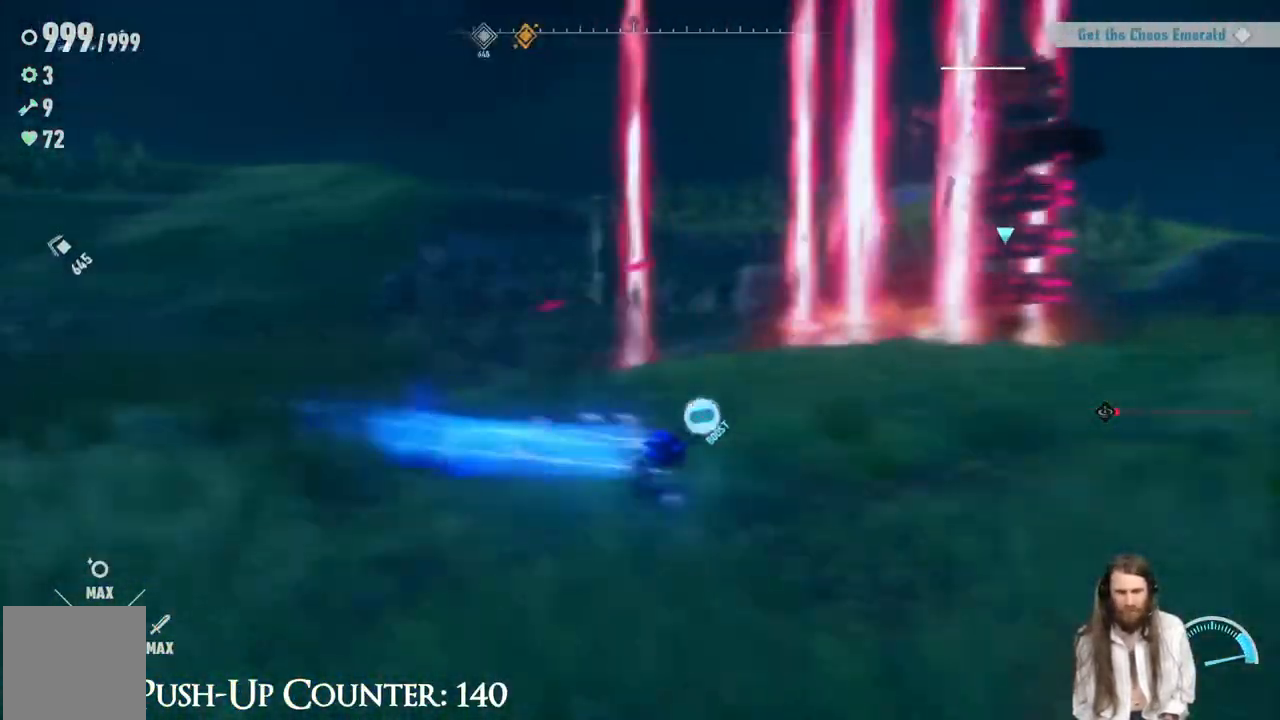
{"dt_ms": 500, "buttons": ["R2"], "left_stick": "right", "right_stick": "center", "events": [[200, "right_stick", "left"], [400, "right_stick", "center"]]}
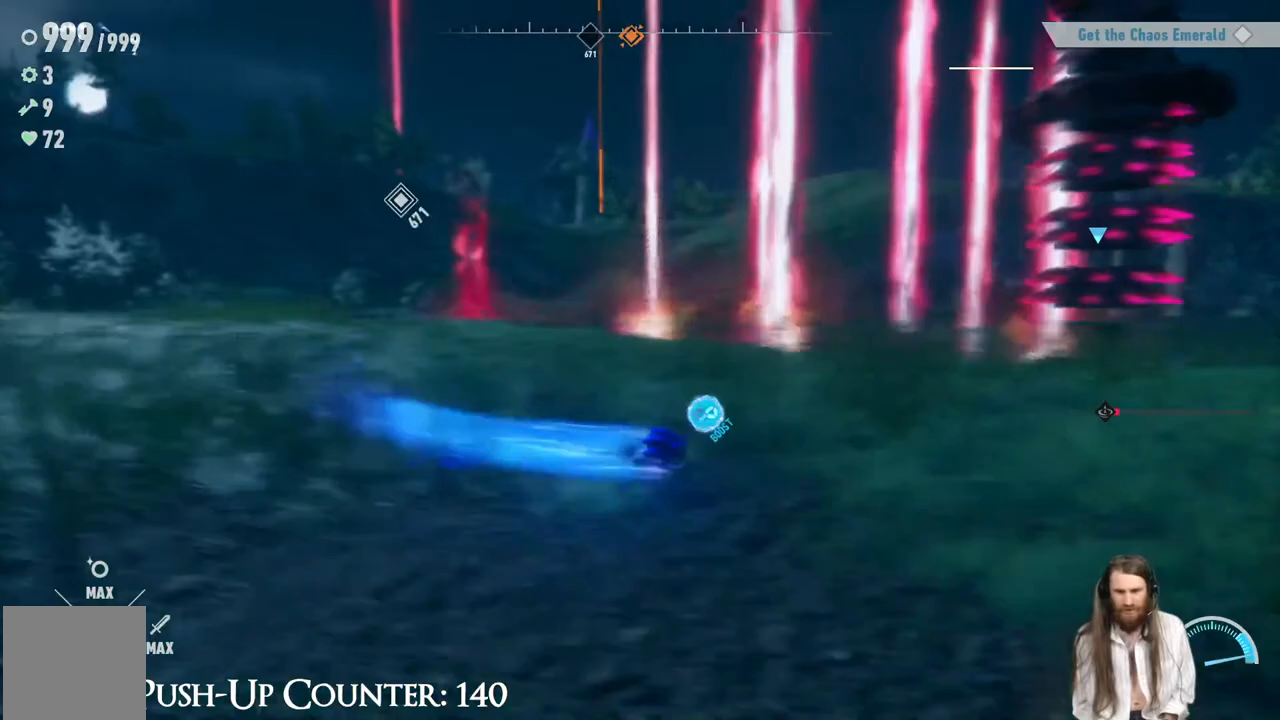
{"dt_ms": 500, "buttons": ["A", "R2"], "left_stick": "right", "right_stick": "center", "events": [[217, "right_stick", "left"], [400, "right_stick", "center"], [500, "A", "down"]]}
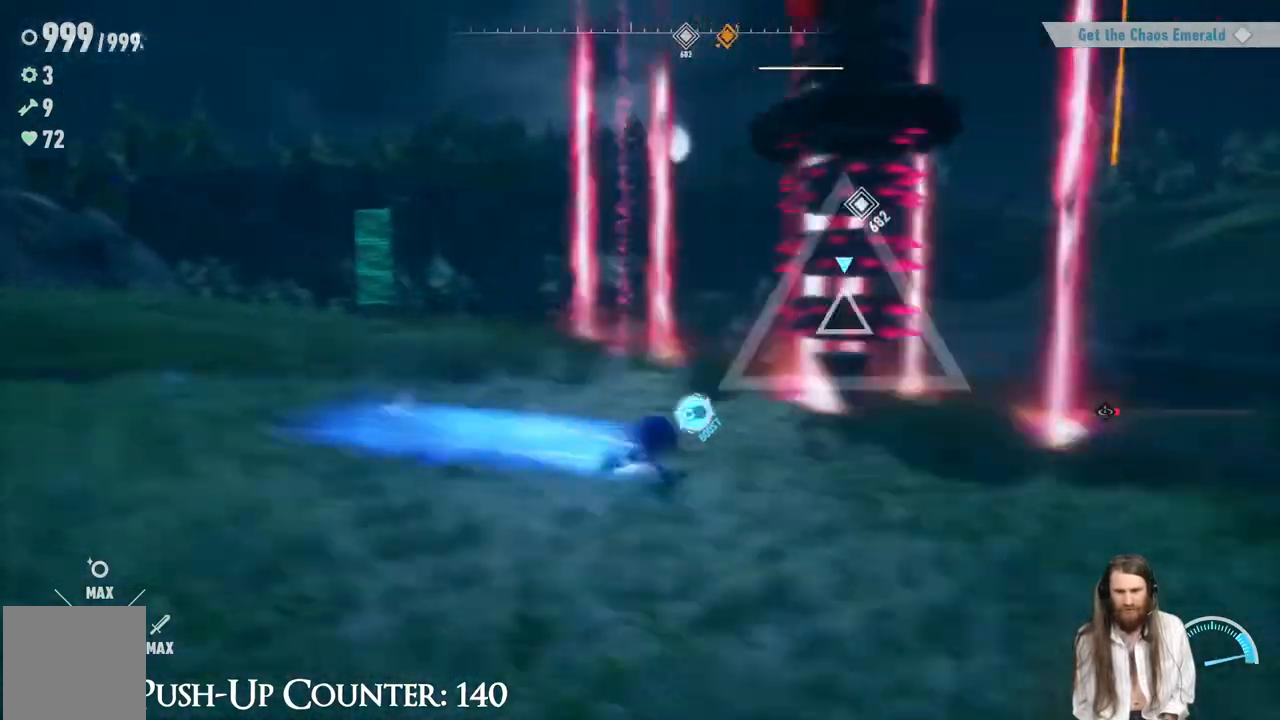
{"dt_ms": 500, "buttons": [], "left_stick": "up-left", "right_stick": "center", "events": [[150, "left_stick", "up"], [283, "left_stick", "up-left"], [433, "R2", "up"], [450, "A", "up"]]}
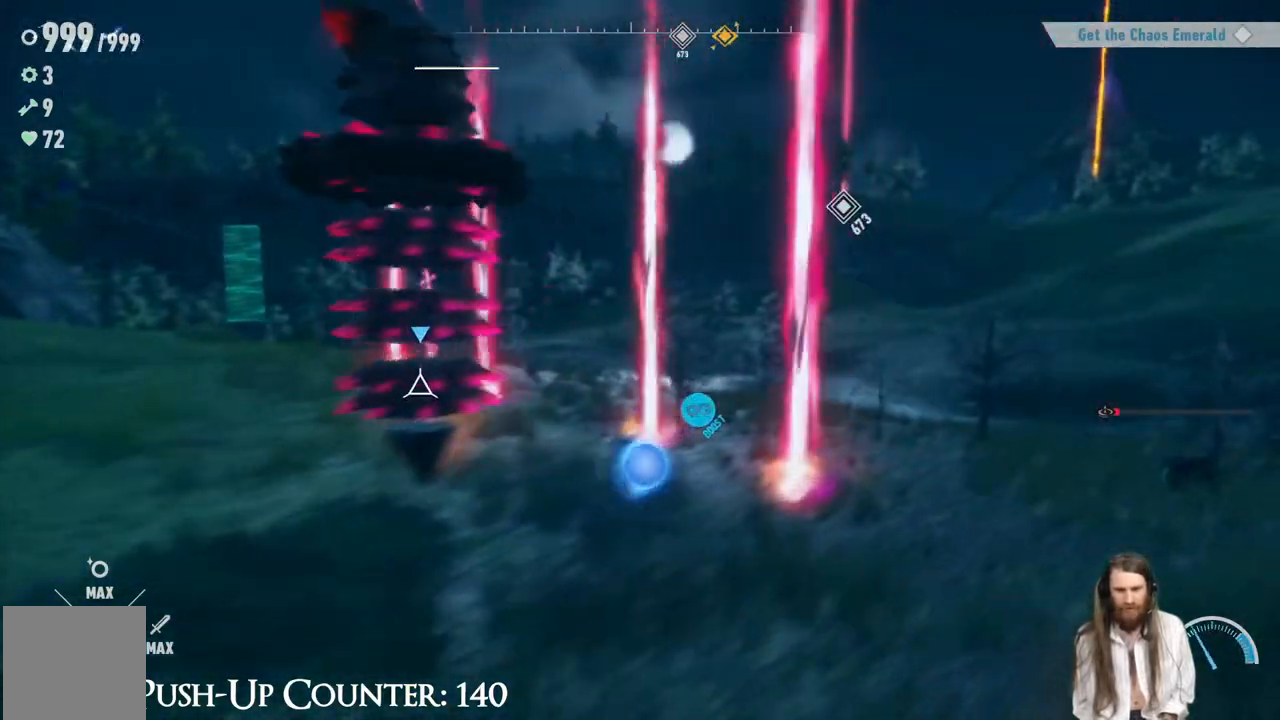
{"dt_ms": 500, "buttons": ["L2"], "left_stick": "up-left", "right_stick": "center", "events": [[383, "L2", "down"]]}
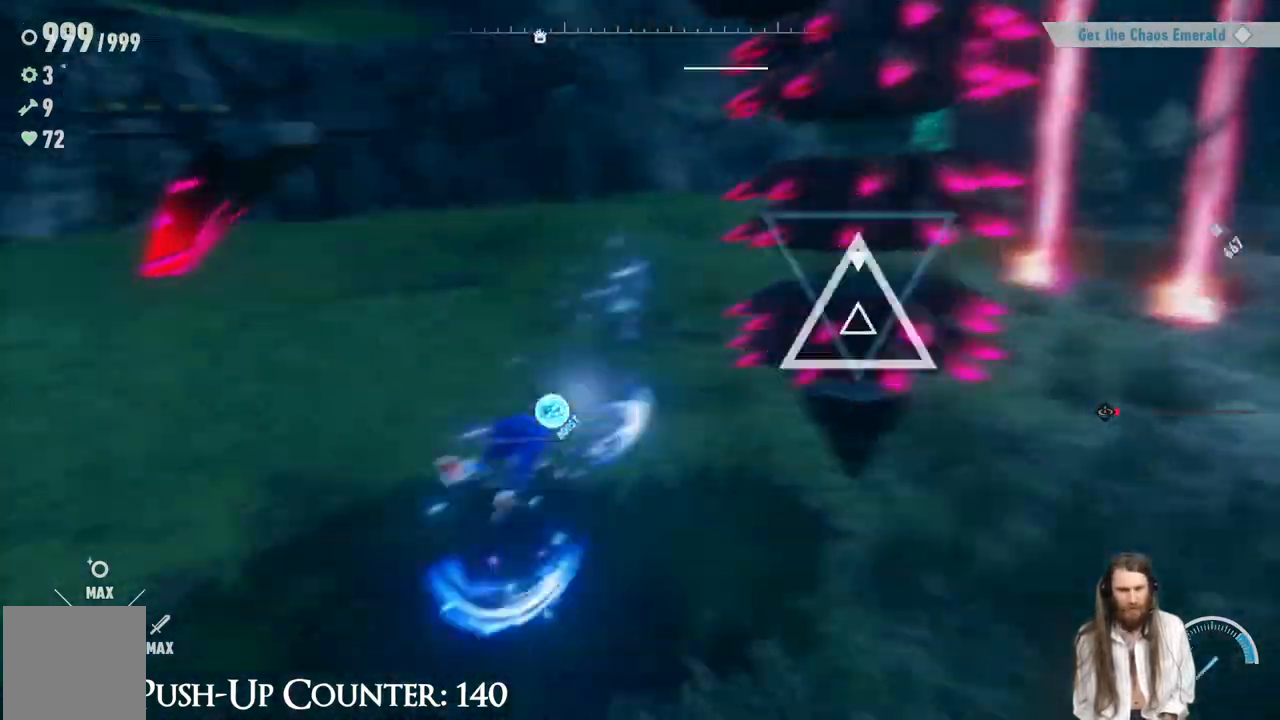
{"dt_ms": 500, "buttons": ["L2"], "left_stick": "up", "right_stick": "center", "events": [[33, "left_stick", "up"]]}
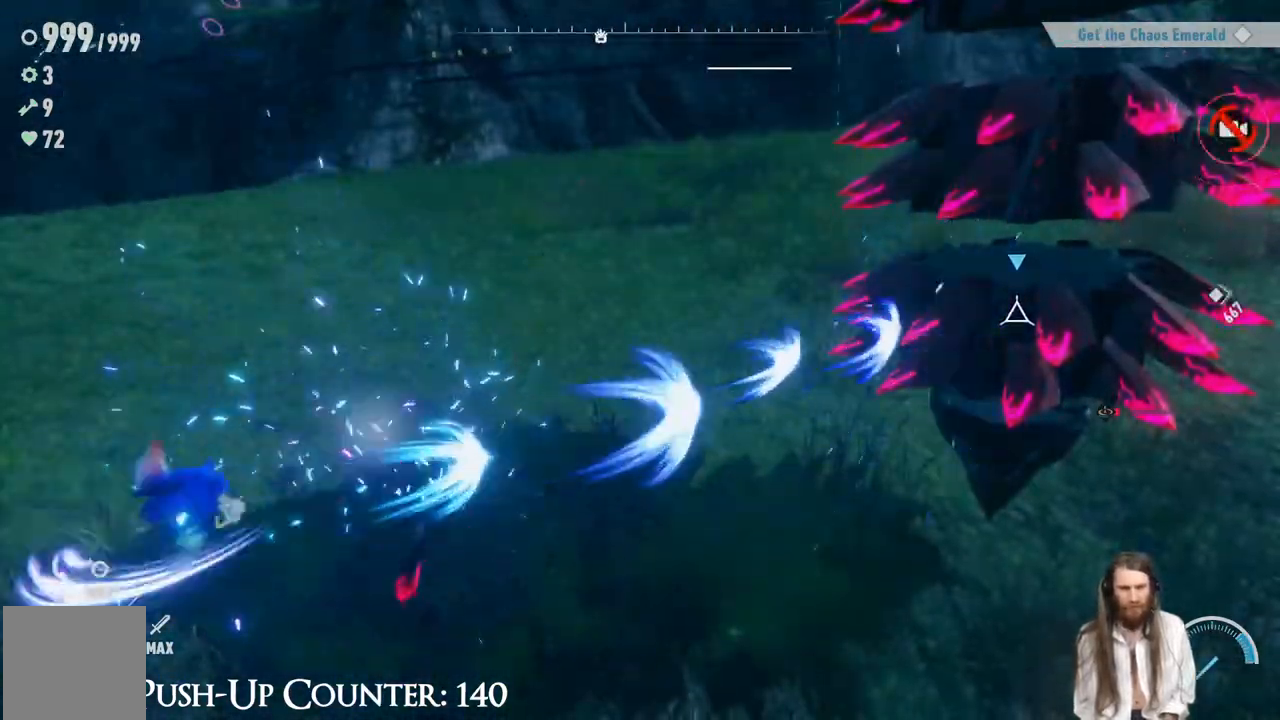
{"dt_ms": 500, "buttons": ["R1"], "left_stick": "right", "right_stick": "center", "events": [[433, "L2", "up"], [433, "left_stick", "right"], [467, "R1", "down"]]}
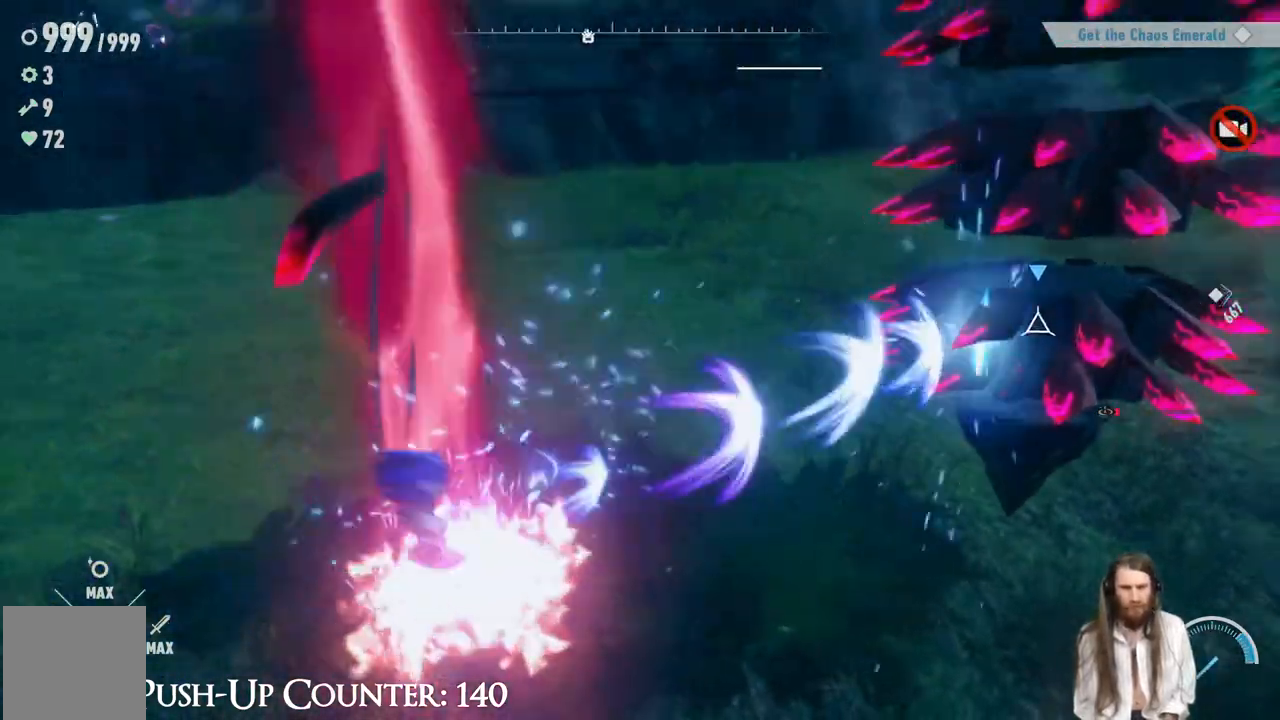
{"dt_ms": 500, "buttons": [], "left_stick": "right", "right_stick": "center", "events": [[100, "R1", "up"], [417, "R1", "down"], [500, "R1", "up"]]}
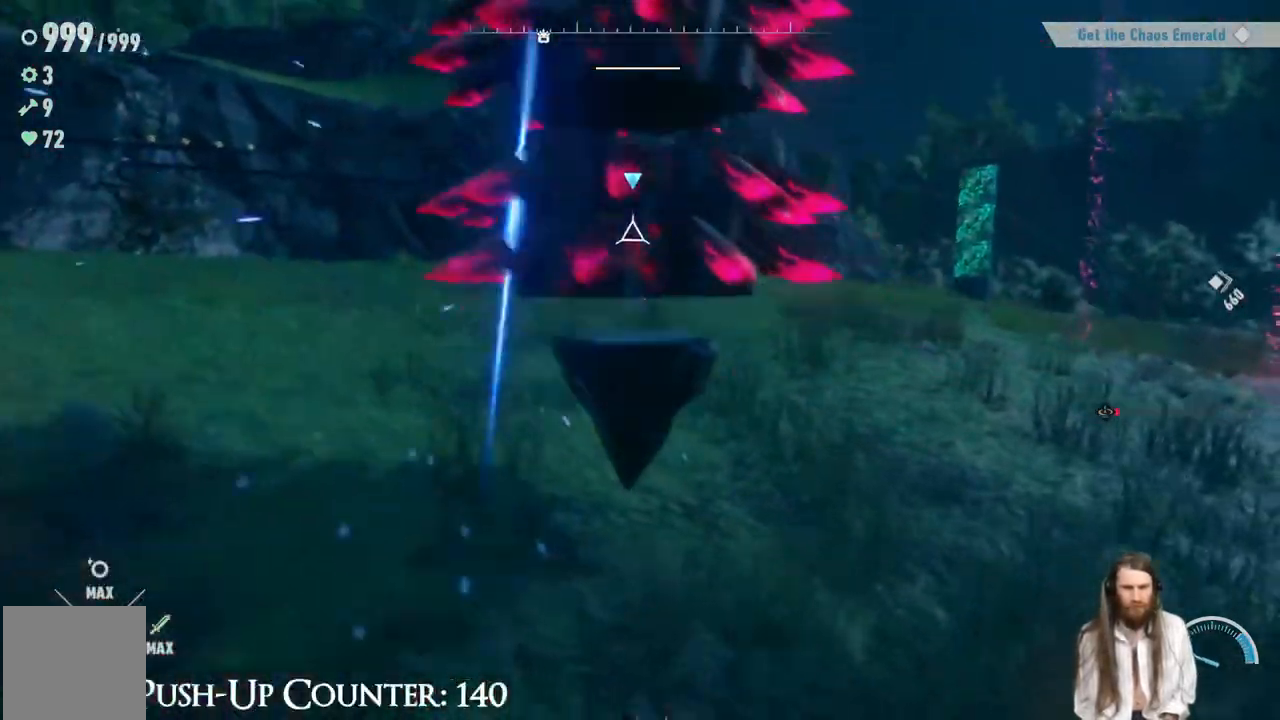
{"dt_ms": 500, "buttons": ["X"], "left_stick": "right", "right_stick": "center", "events": [[283, "X", "down"], [367, "left_stick", "up-right"], [467, "left_stick", "right"]]}
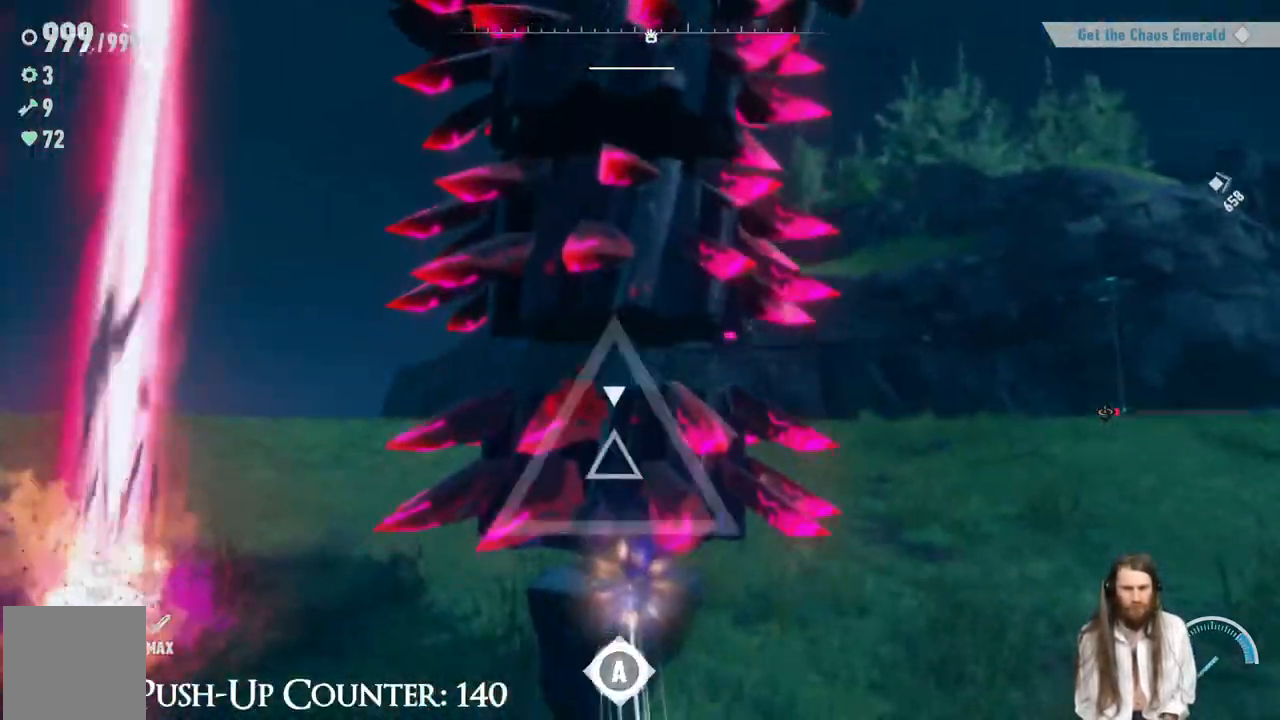
{"dt_ms": 500, "buttons": ["A", "R2"], "left_stick": "center", "right_stick": "center", "events": [[217, "X", "up"], [283, "X", "down"], [400, "X", "up"], [433, "left_stick", "center"], [483, "A", "down"], [483, "R2", "down"]]}
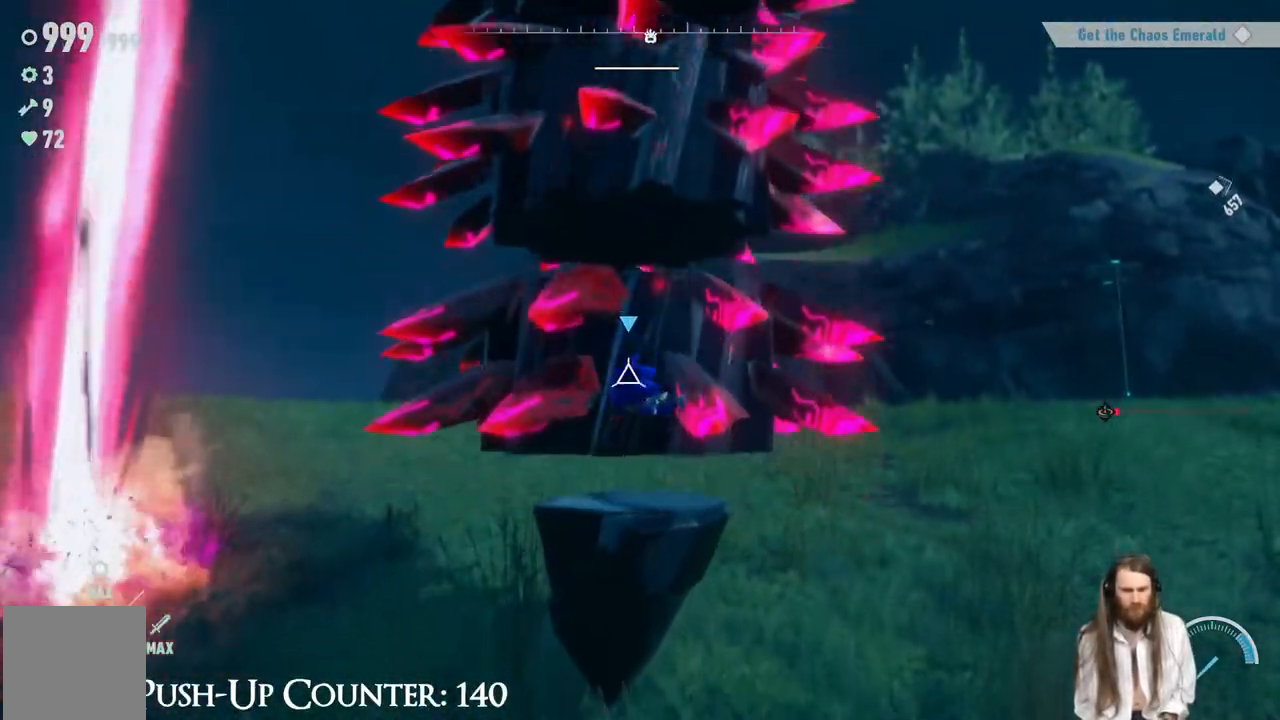
{"dt_ms": 1000, "buttons": ["R2"], "left_stick": "right", "right_stick": "center"}
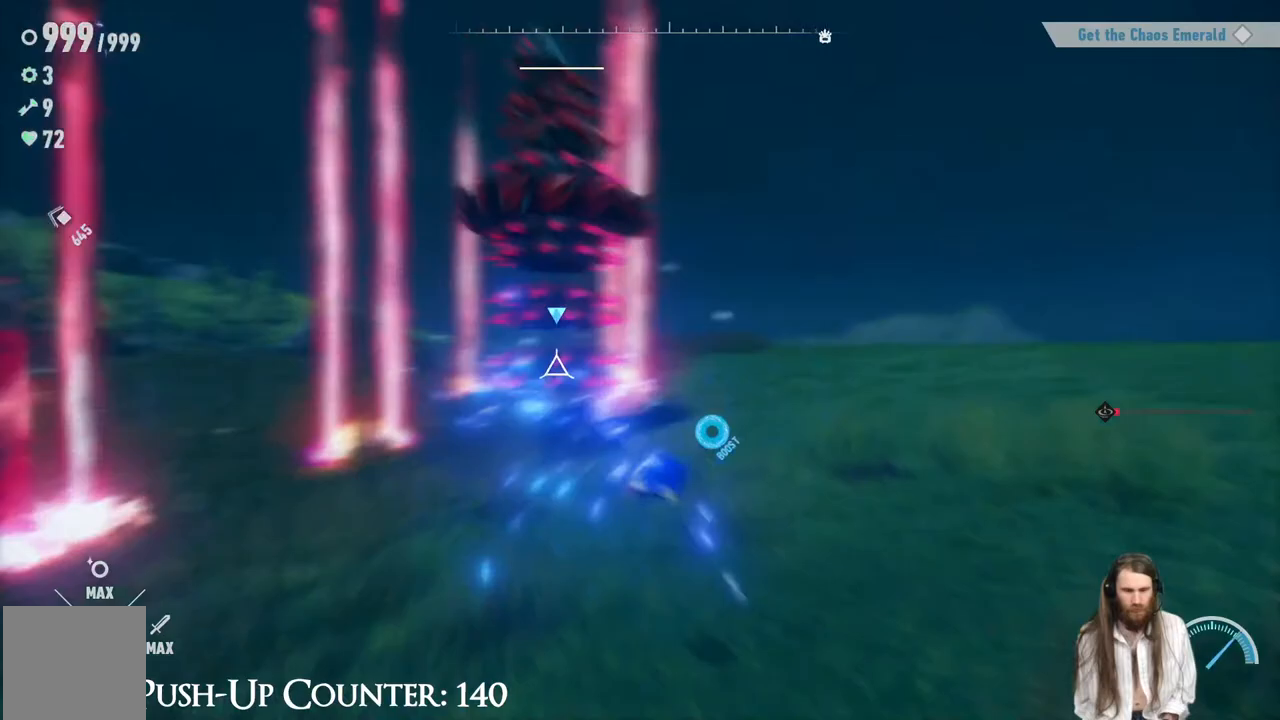
{"dt_ms": 500, "buttons": ["R2"], "left_stick": "up-right", "right_stick": "center", "events": [[100, "left_stick", "down-right"], [467, "left_stick", "up-right"]]}